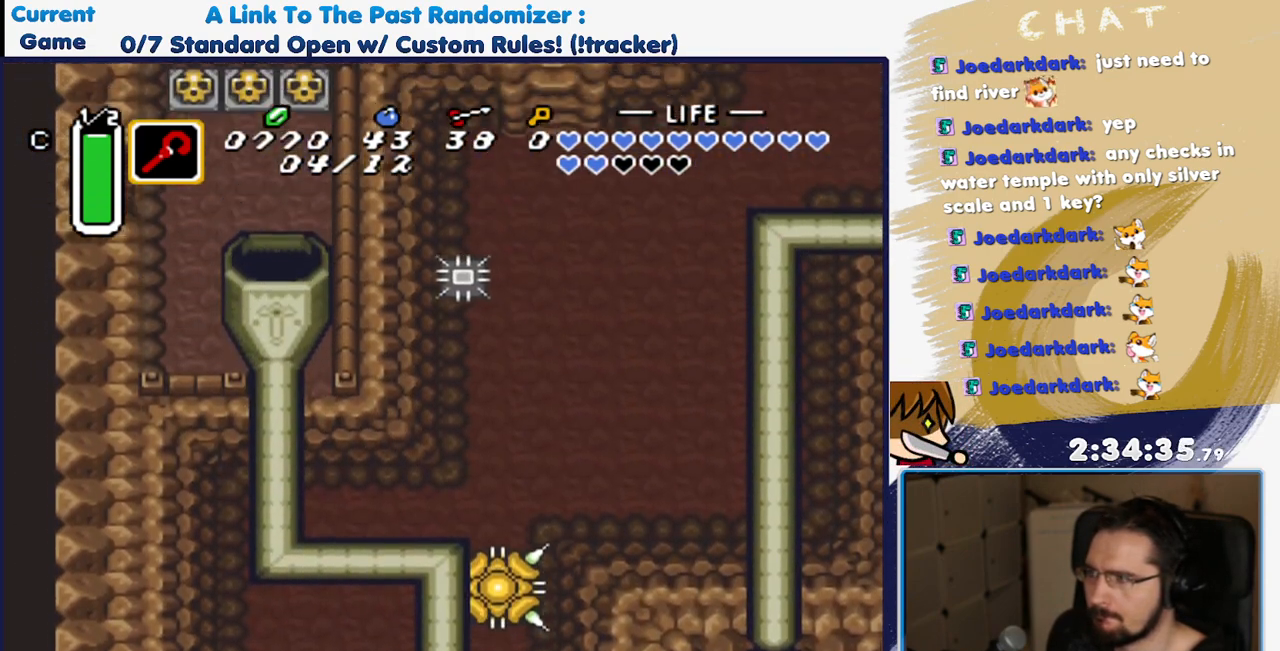
Gameplay with a controller (Nintendo layout); each line is a JSON object with the inputs held at the frame after it (dt_ms = milliseconds from this image to that frame). "events" lists button and stick changes between this image and that frame as [ms after this image, input, new state], when the widget could be followed in between. Not read: L3 R3 SELECT START.
{"dt_ms": 500, "buttons": ["DPAD_UP", "DPAD_LEFT"], "events": [[367, "DPAD_LEFT", "down"], [383, "DPAD_UP", "down"]]}
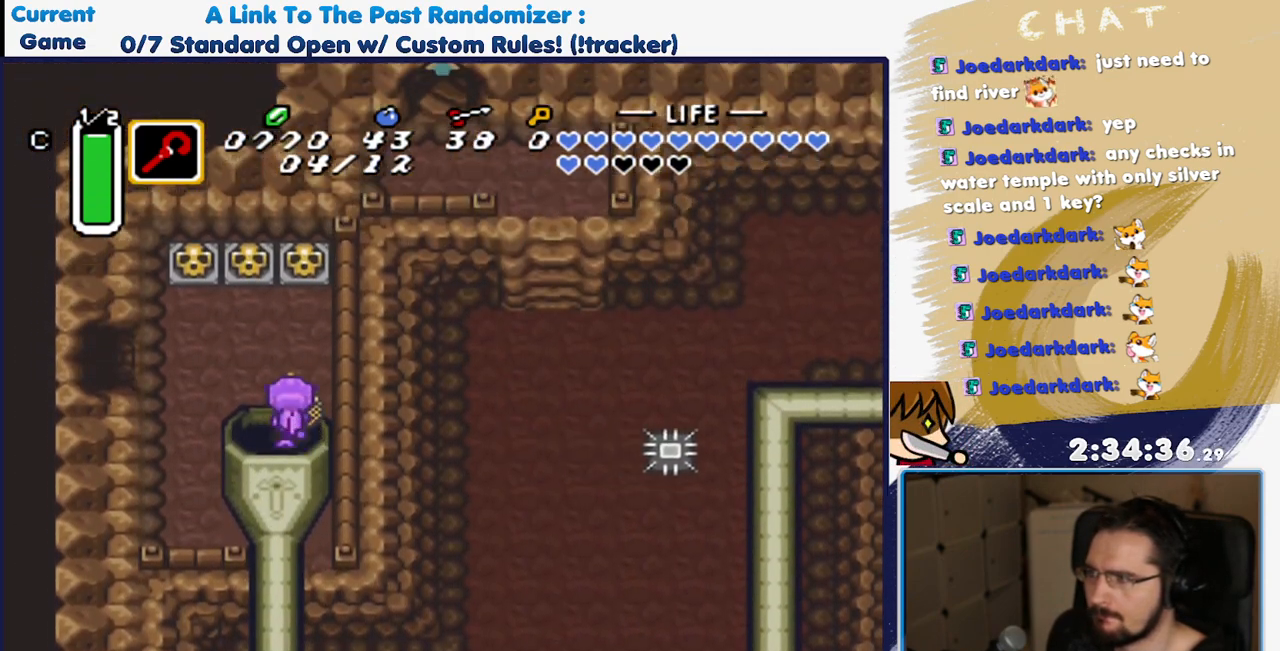
{"dt_ms": 500, "buttons": ["DPAD_LEFT"], "events": [[300, "DPAD_UP", "up"]]}
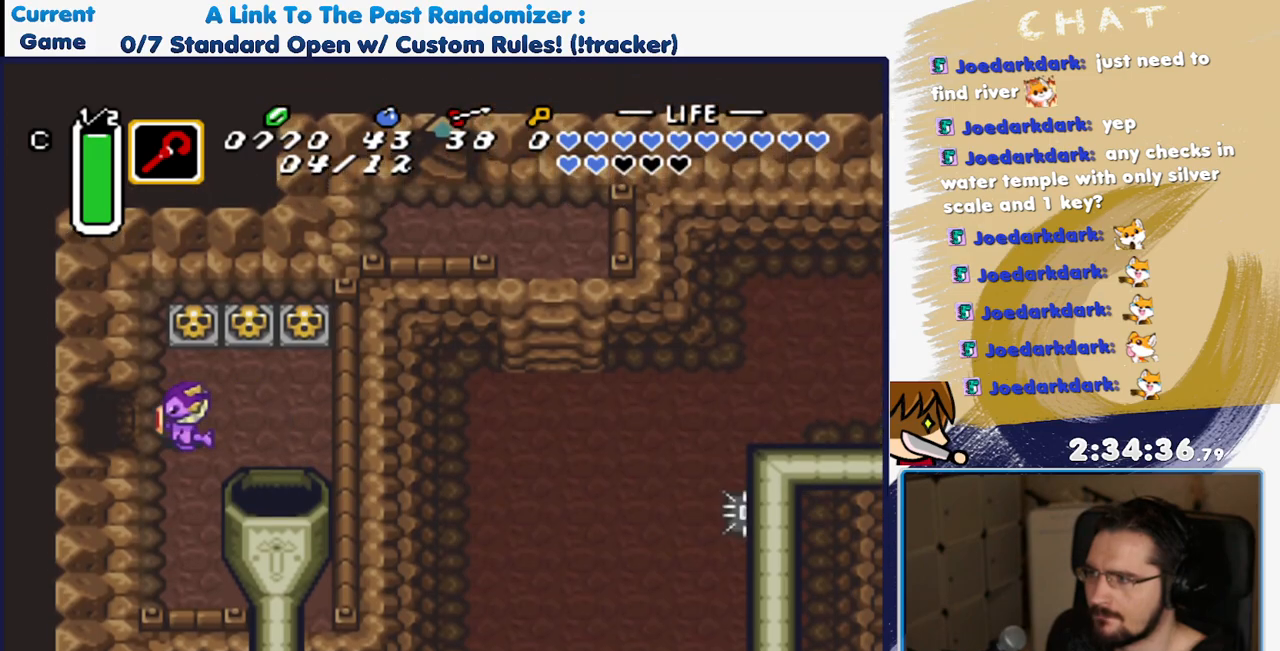
{"dt_ms": 500, "buttons": ["DPAD_LEFT"], "events": []}
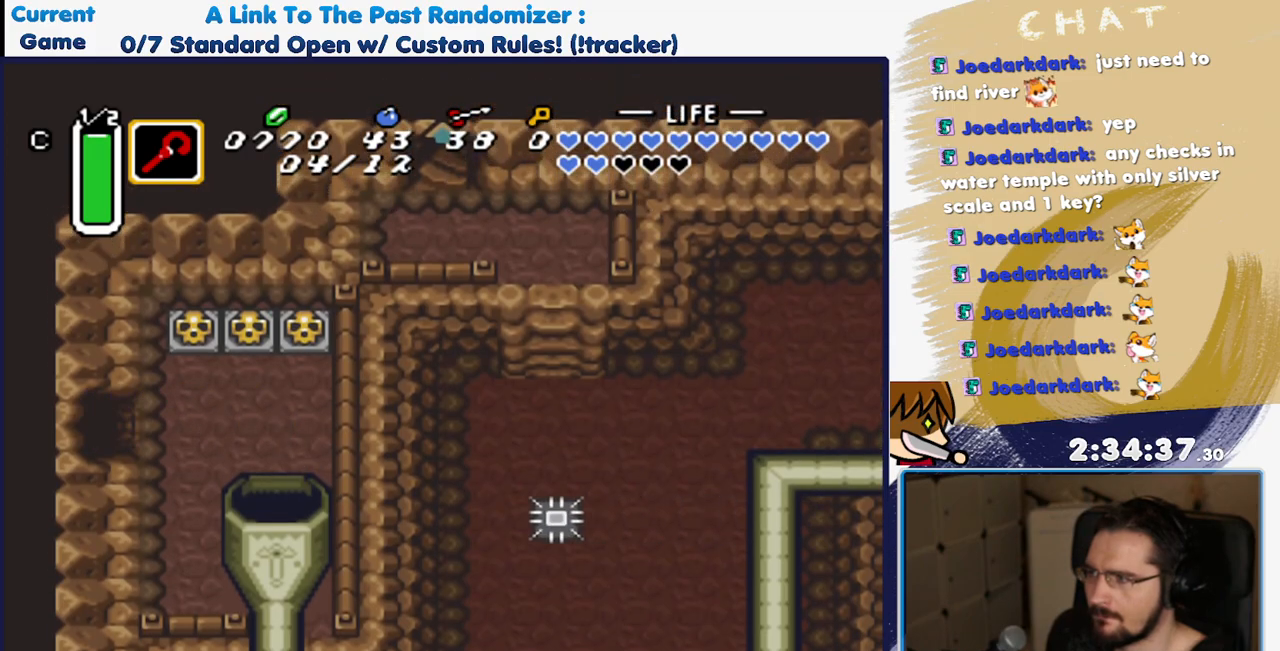
{"dt_ms": 500, "buttons": ["DPAD_LEFT"], "events": []}
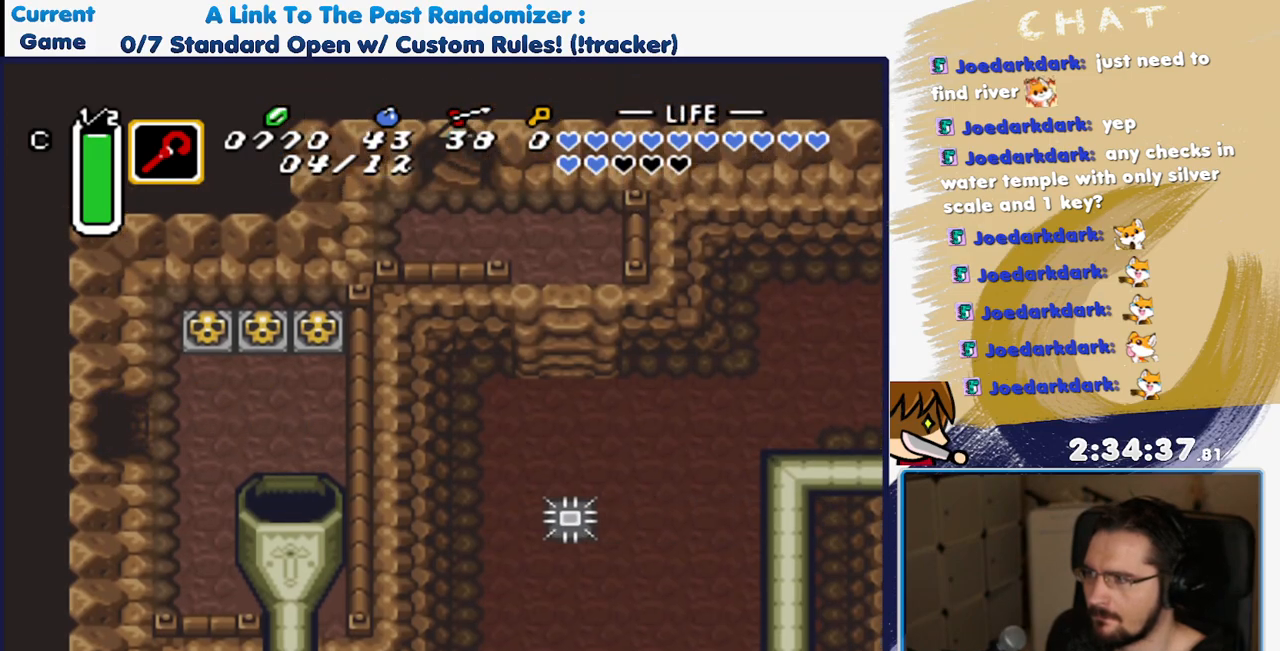
{"dt_ms": 500, "buttons": [], "events": [[317, "DPAD_LEFT", "up"]]}
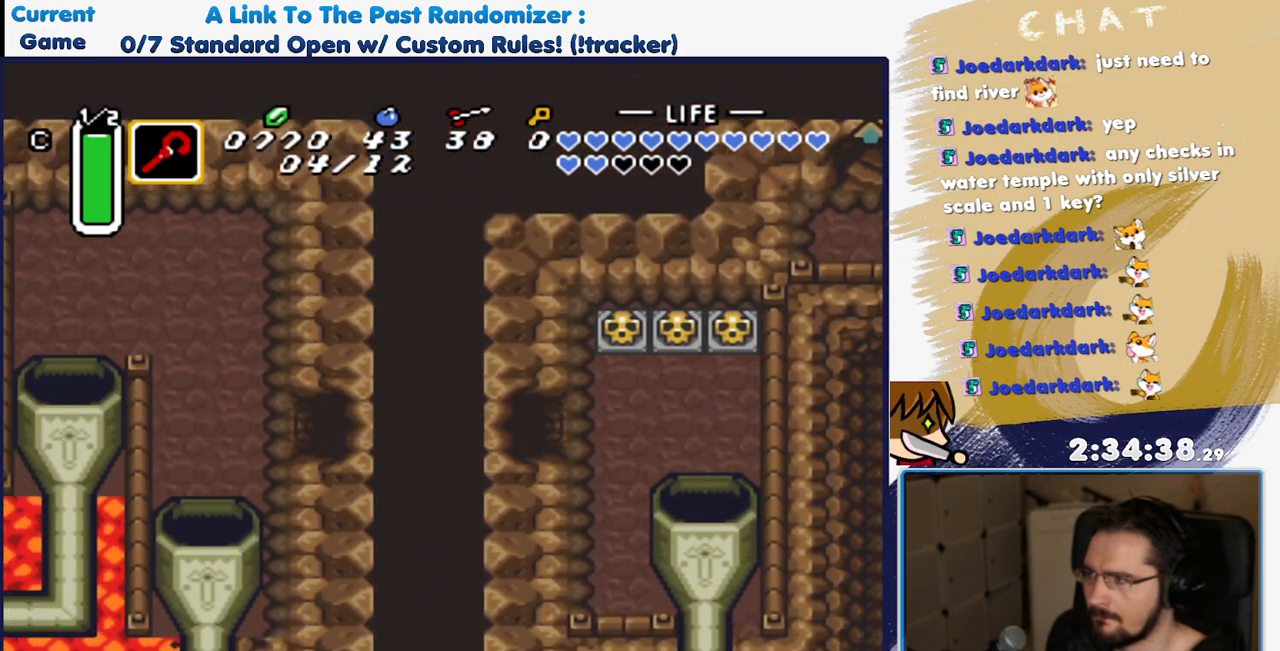
{"dt_ms": 500, "buttons": ["DPAD_LEFT"], "events": [[183, "DPAD_LEFT", "down"]]}
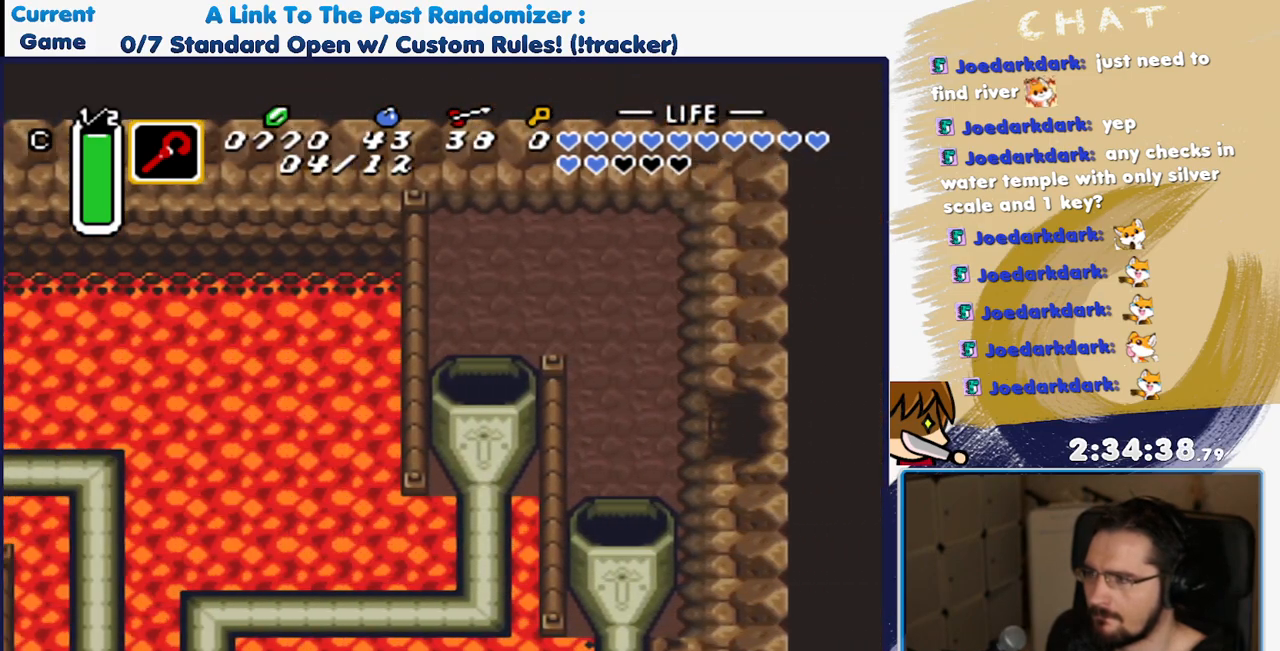
{"dt_ms": 500, "buttons": ["DPAD_LEFT"], "events": []}
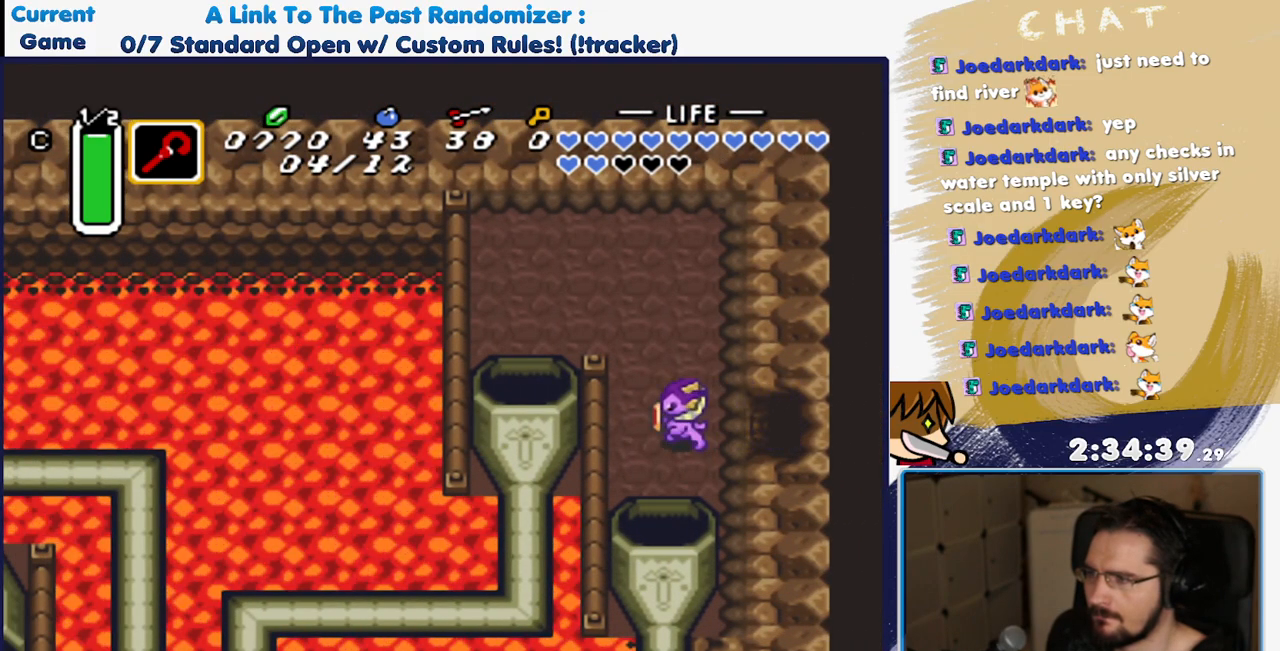
{"dt_ms": 500, "buttons": ["DPAD_DOWN"], "events": [[17, "DPAD_DOWN", "down"], [50, "DPAD_LEFT", "up"]]}
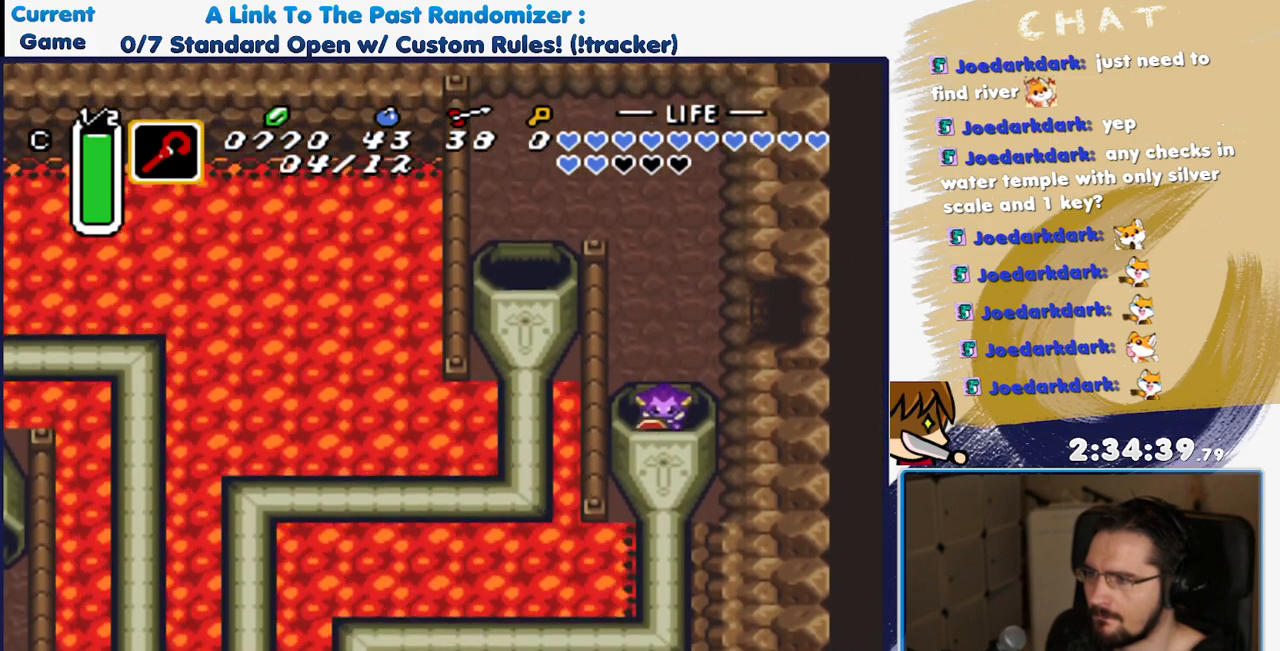
{"dt_ms": 500, "buttons": [], "events": [[367, "DPAD_DOWN", "up"]]}
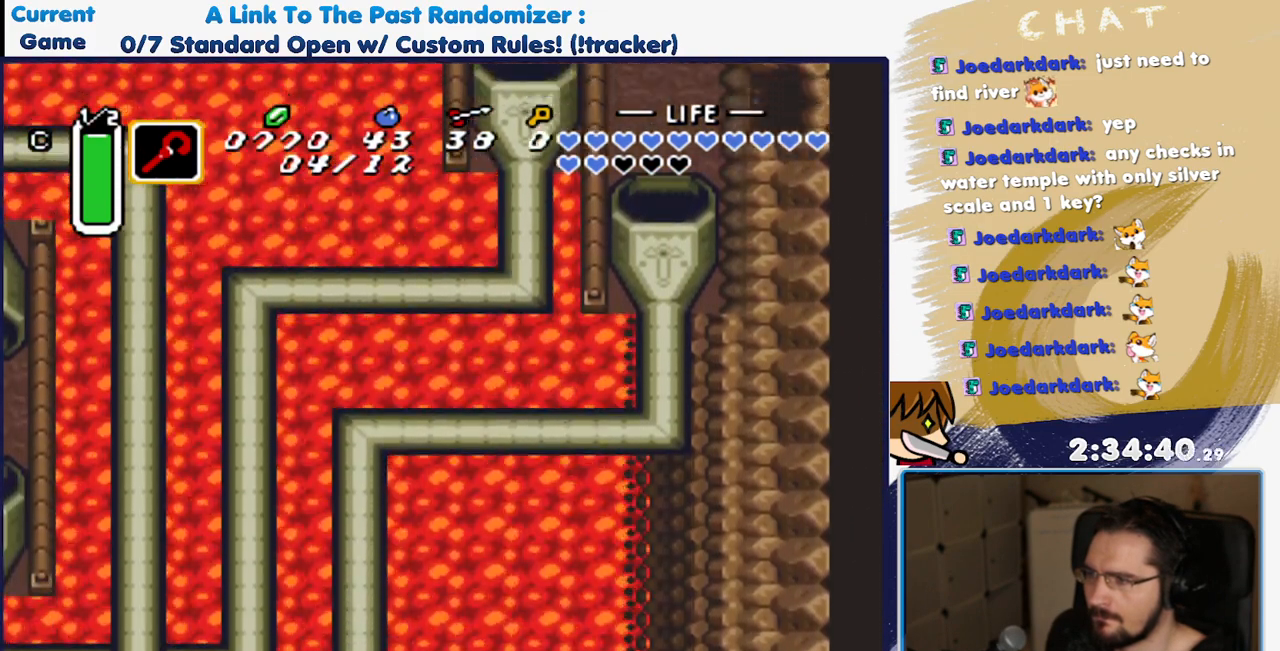
{"dt_ms": 500, "buttons": []}
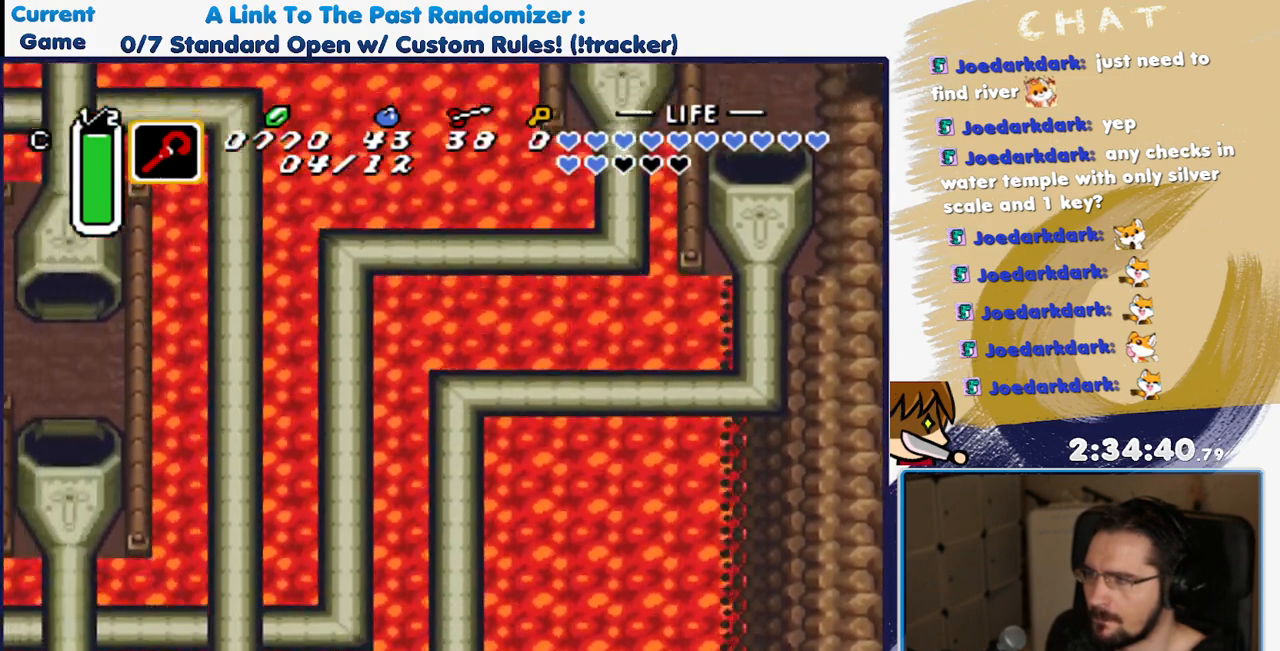
{"dt_ms": 500, "buttons": [], "events": []}
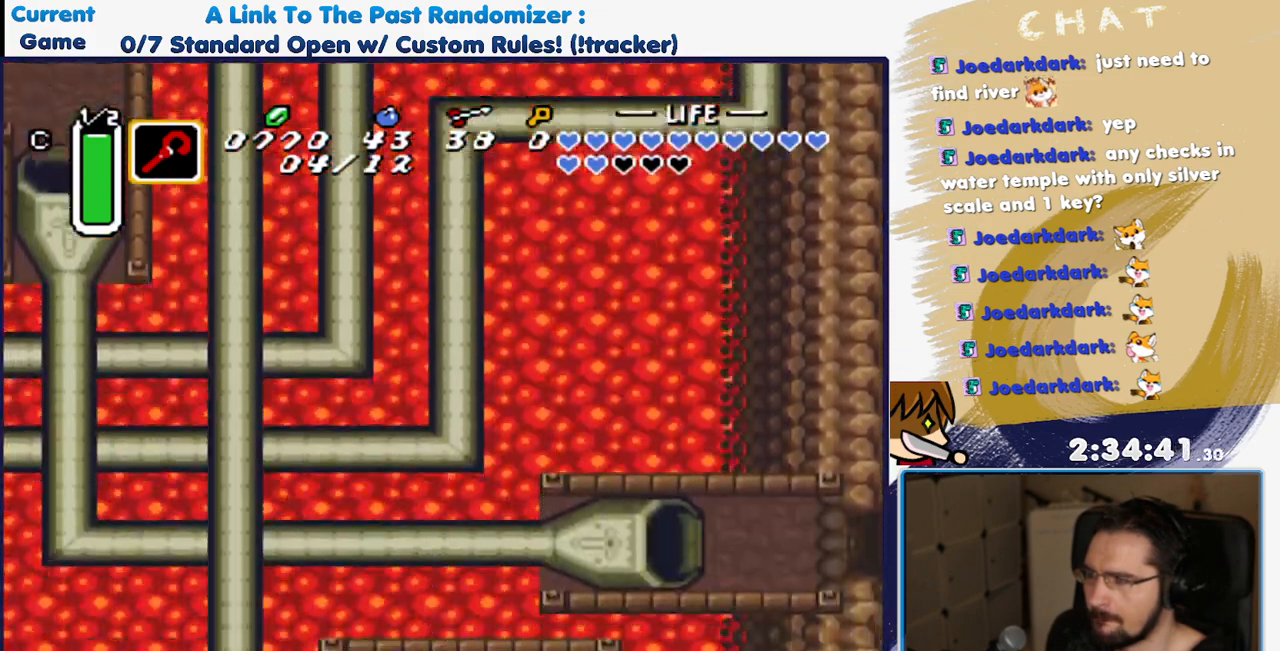
{"dt_ms": 500, "buttons": [], "events": []}
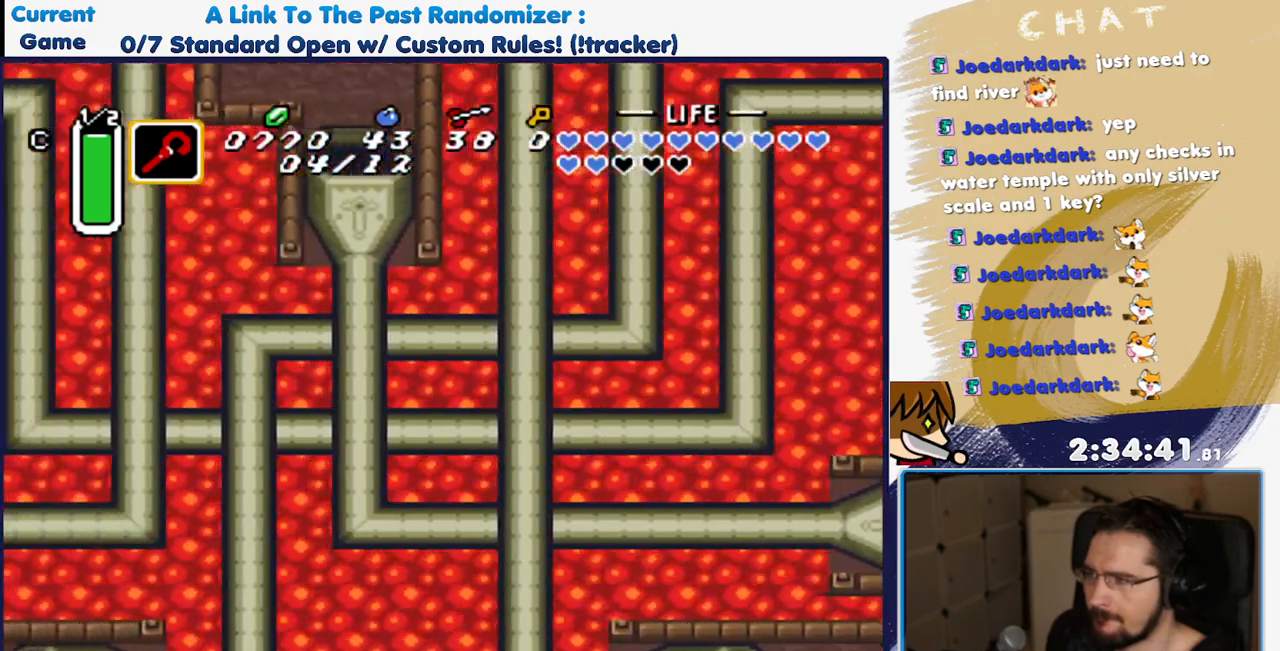
{"dt_ms": 500, "buttons": [], "events": []}
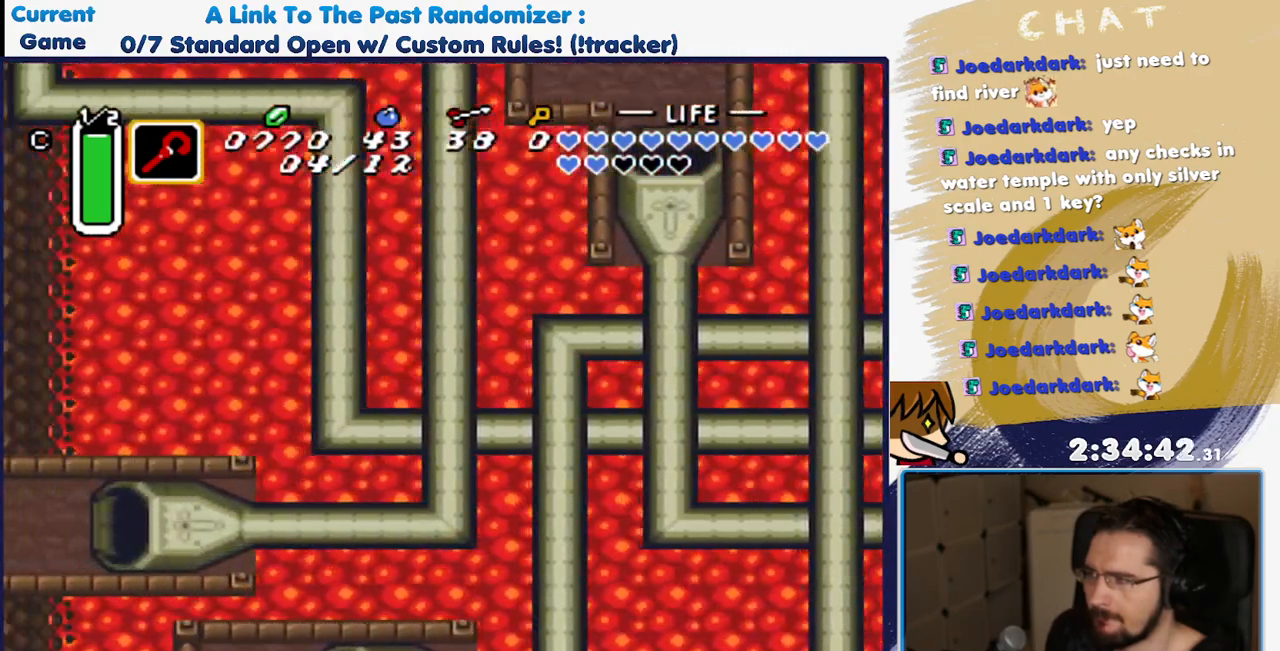
{"dt_ms": 500, "buttons": [], "events": []}
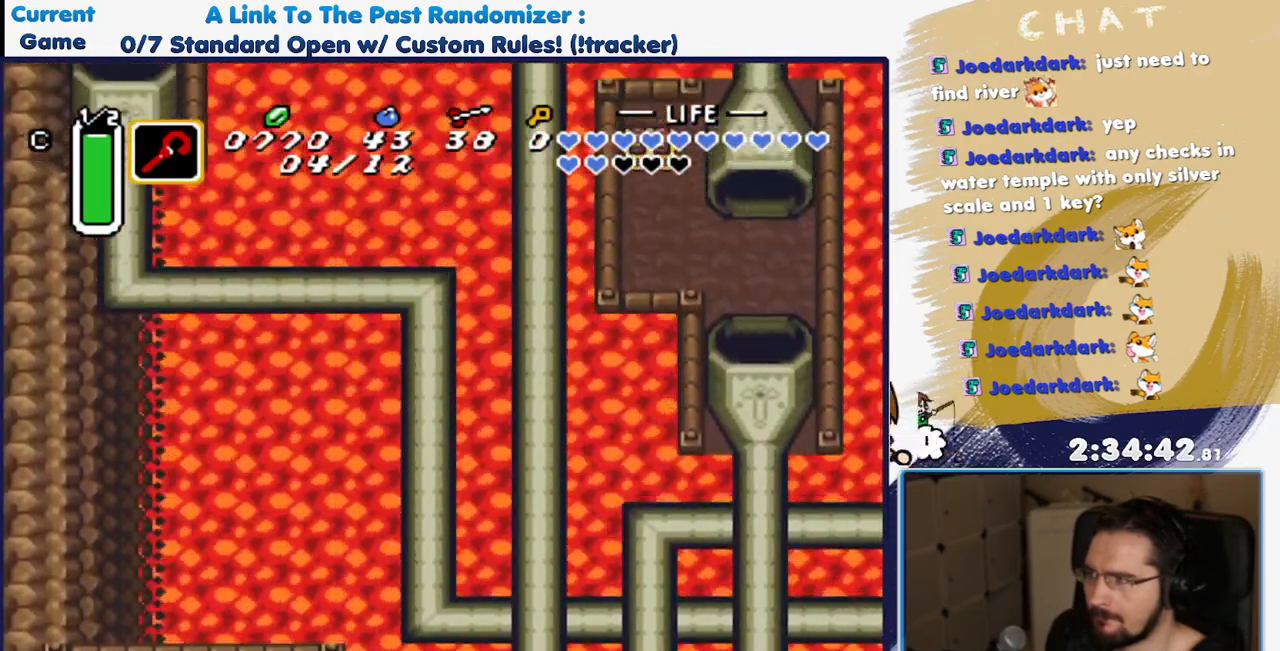
{"dt_ms": 1000, "buttons": []}
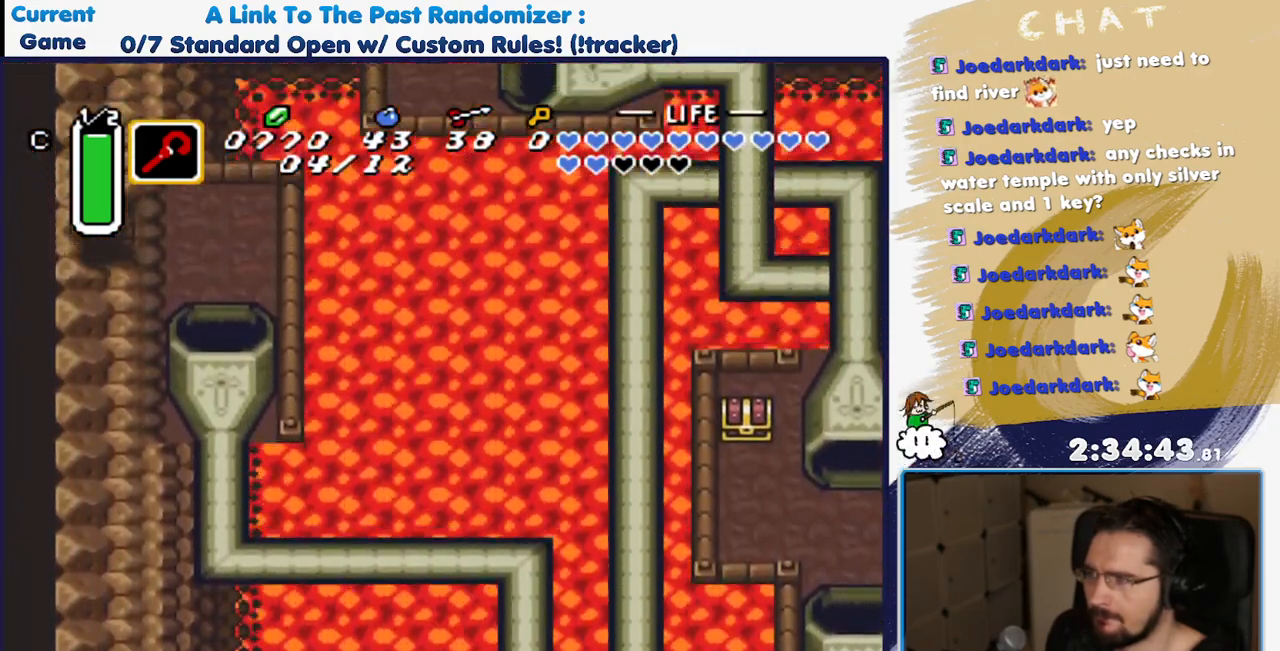
{"dt_ms": 500, "buttons": ["DPAD_UP", "DPAD_LEFT"]}
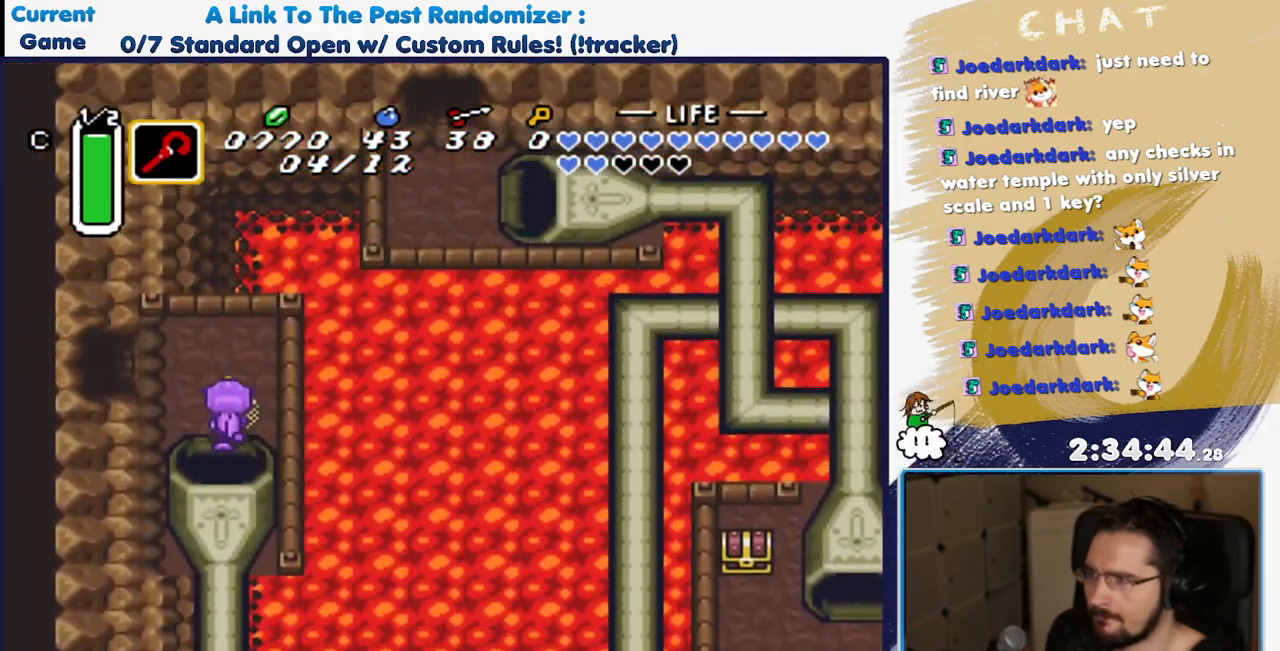
{"dt_ms": 1000, "buttons": ["DPAD_LEFT"]}
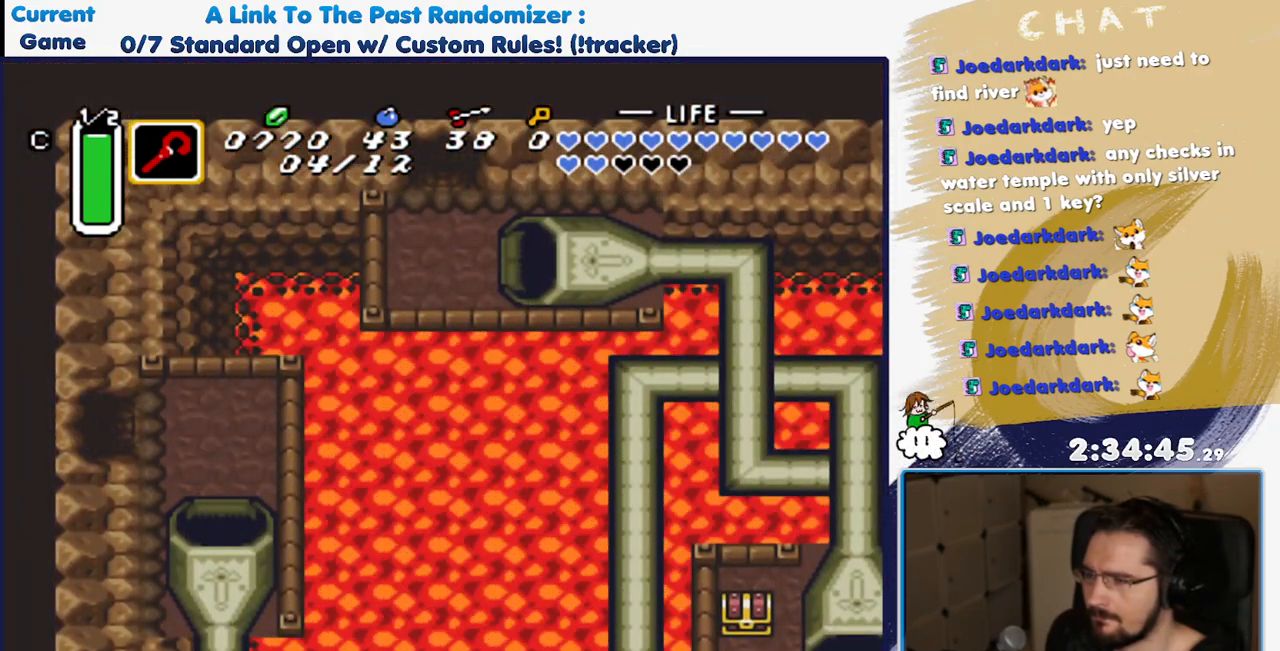
{"dt_ms": 500, "buttons": [], "events": [[183, "DPAD_LEFT", "up"]]}
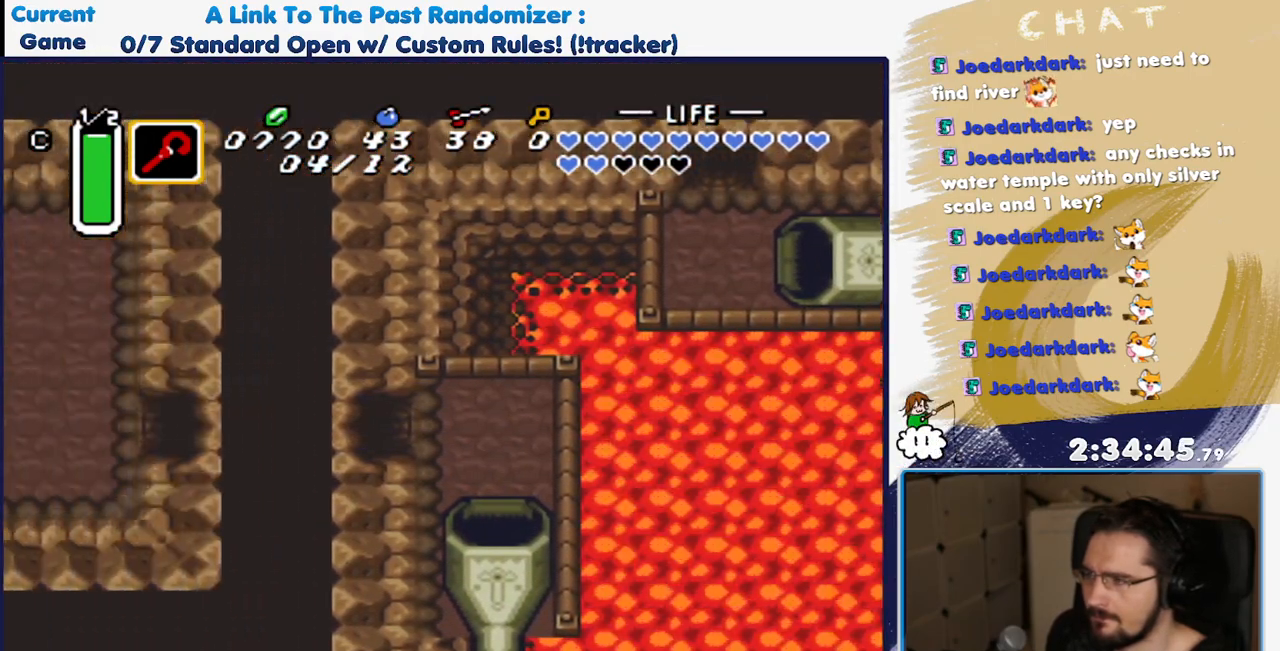
{"dt_ms": 500, "buttons": ["DPAD_LEFT"], "events": [[133, "DPAD_LEFT", "down"]]}
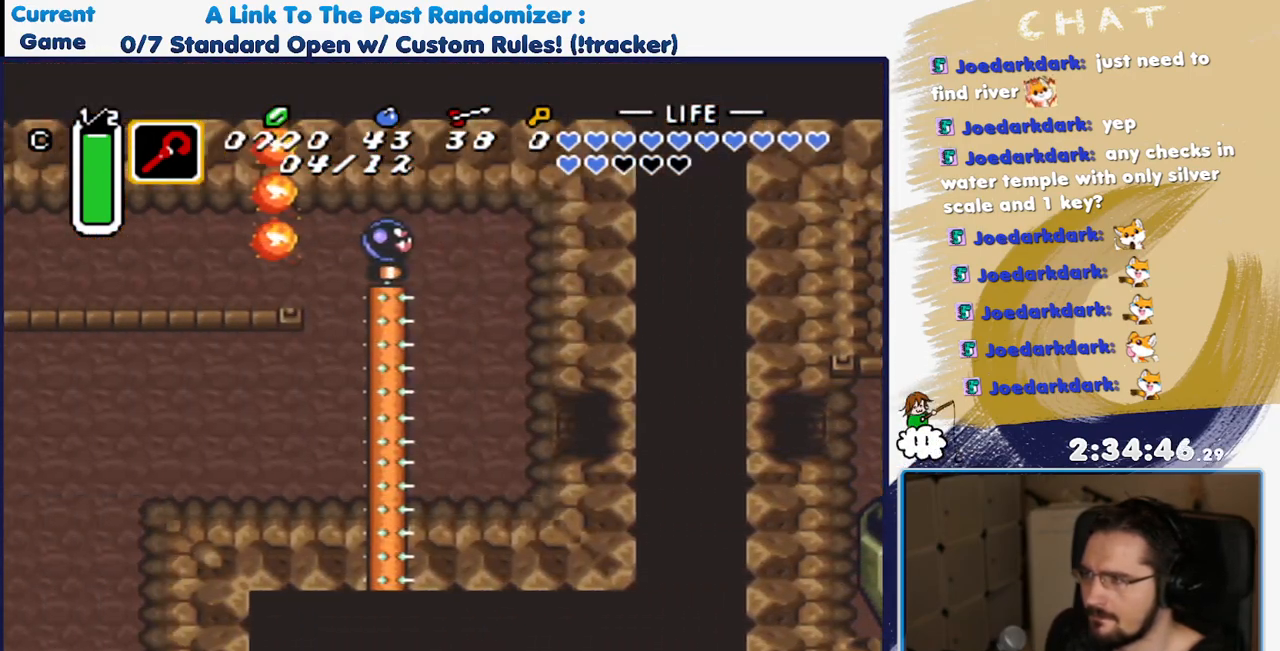
{"dt_ms": 500, "buttons": [], "events": [[300, "DPAD_LEFT", "up"]]}
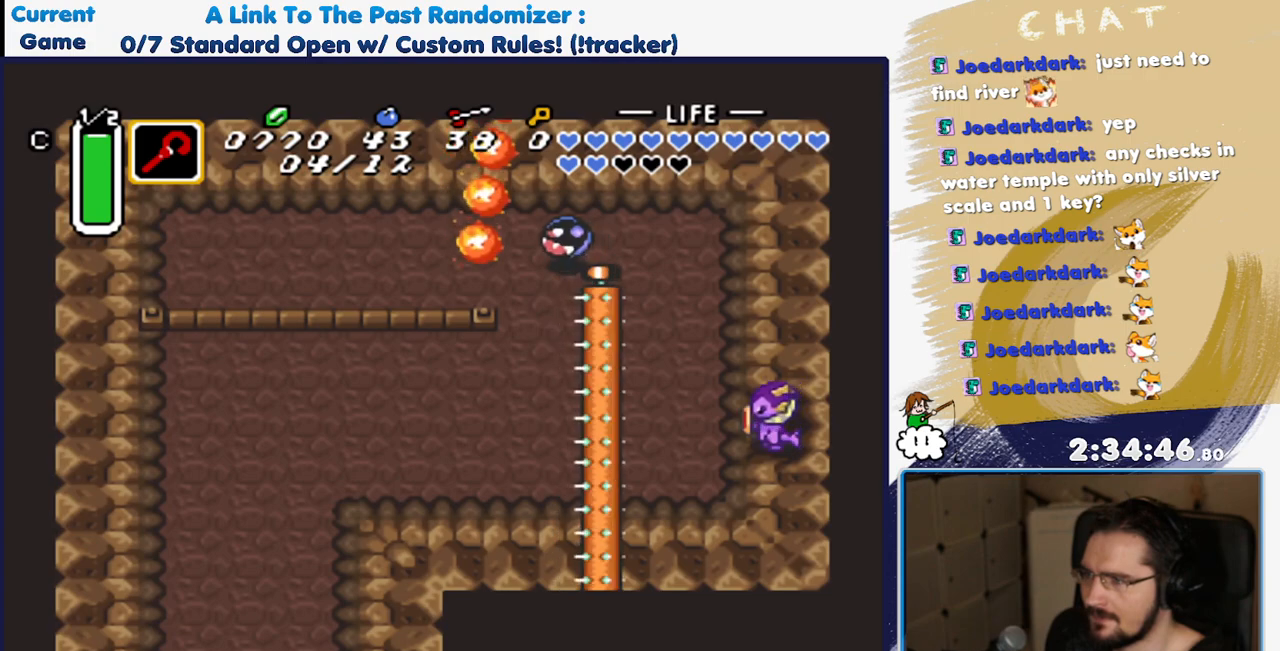
{"dt_ms": 500, "buttons": [], "events": []}
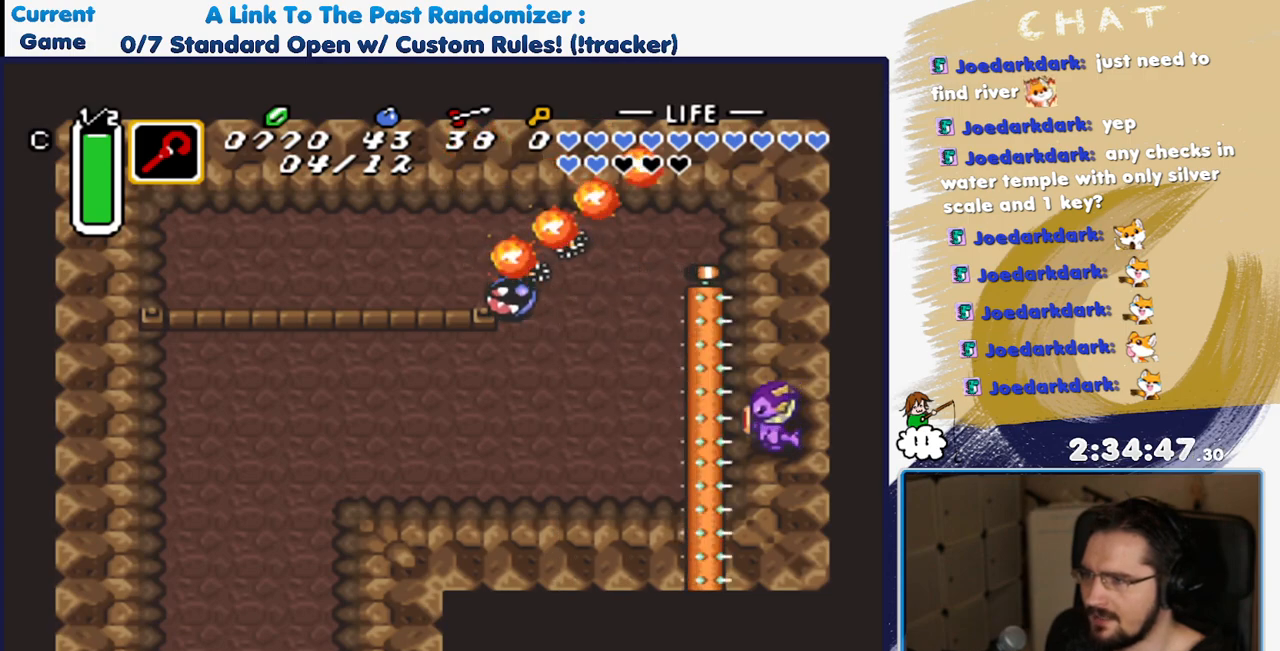
{"dt_ms": 500, "buttons": ["DPAD_LEFT"], "events": [[483, "DPAD_LEFT", "down"]]}
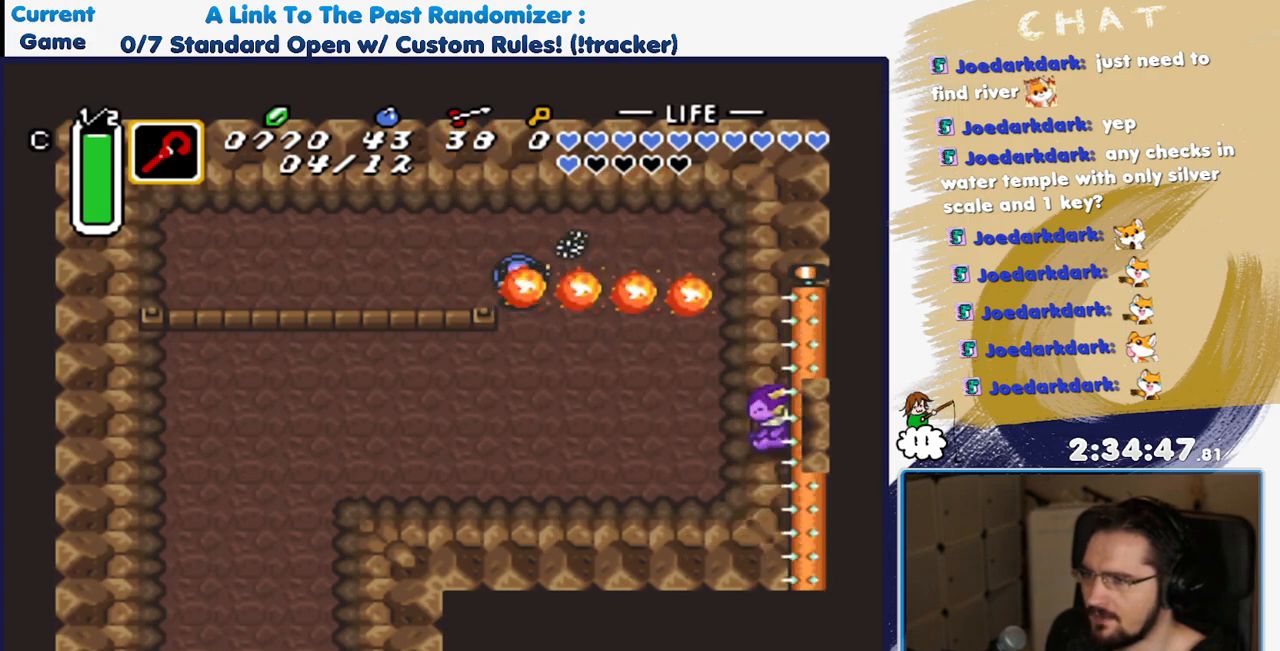
{"dt_ms": 500, "buttons": ["DPAD_DOWN"], "events": [[317, "DPAD_DOWN", "down"], [383, "DPAD_LEFT", "up"]]}
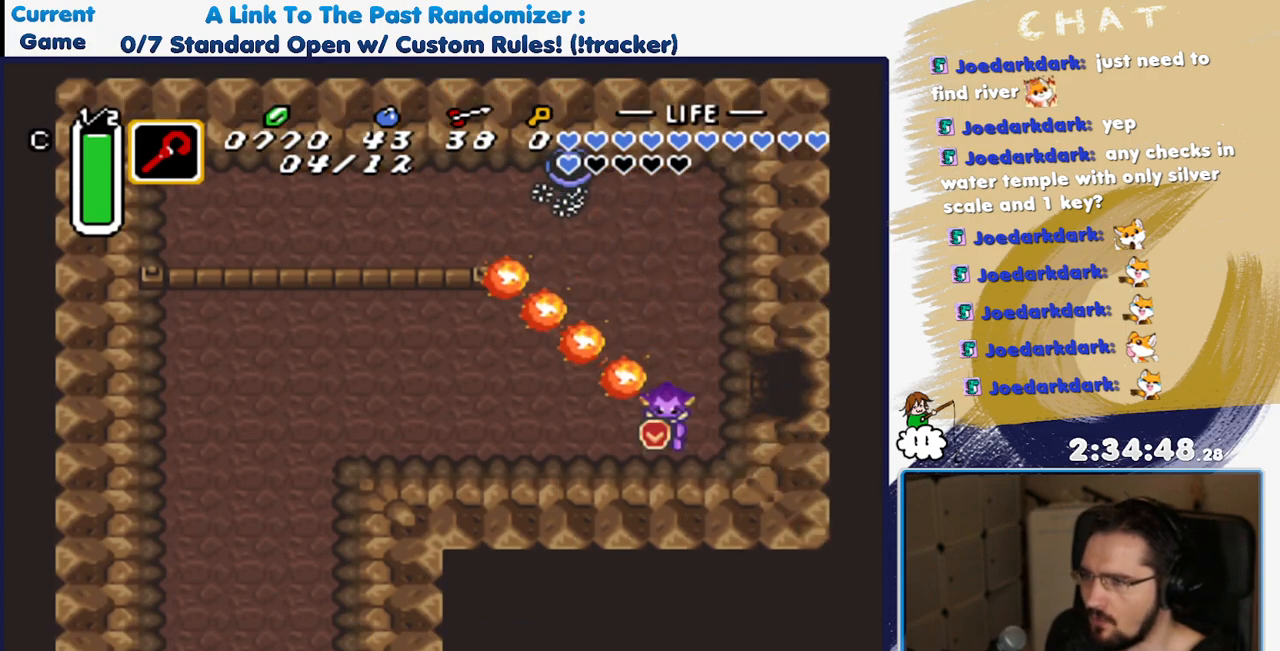
{"dt_ms": 500, "buttons": ["DPAD_LEFT"], "events": [[50, "DPAD_LEFT", "down"], [117, "DPAD_DOWN", "up"], [217, "DPAD_LEFT", "up"], [467, "DPAD_LEFT", "down"]]}
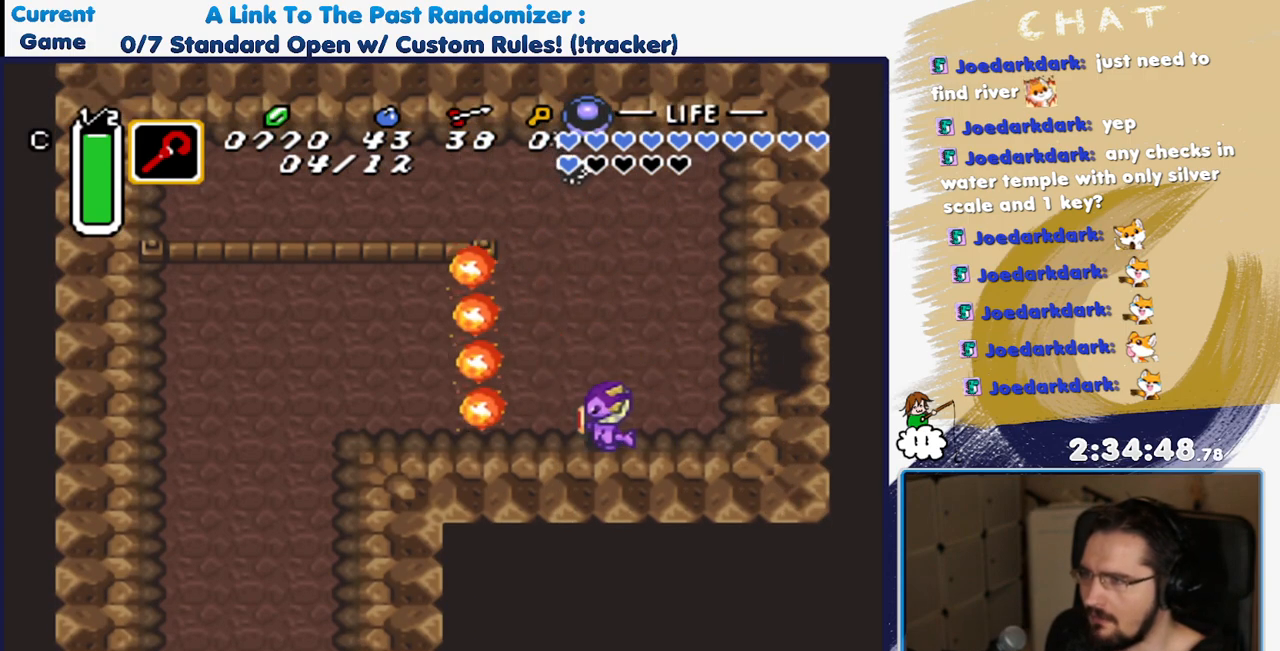
{"dt_ms": 500, "buttons": ["DPAD_LEFT"], "events": []}
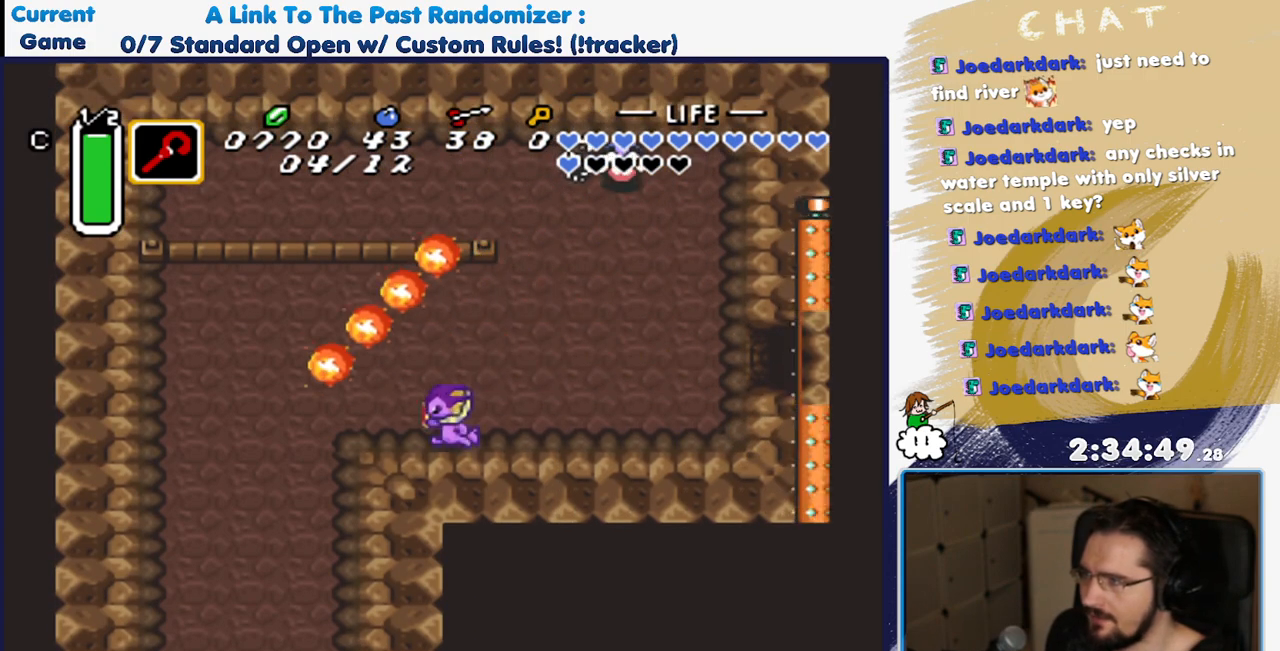
{"dt_ms": 500, "buttons": ["DPAD_DOWN", "DPAD_LEFT"], "events": [[433, "DPAD_DOWN", "down"]]}
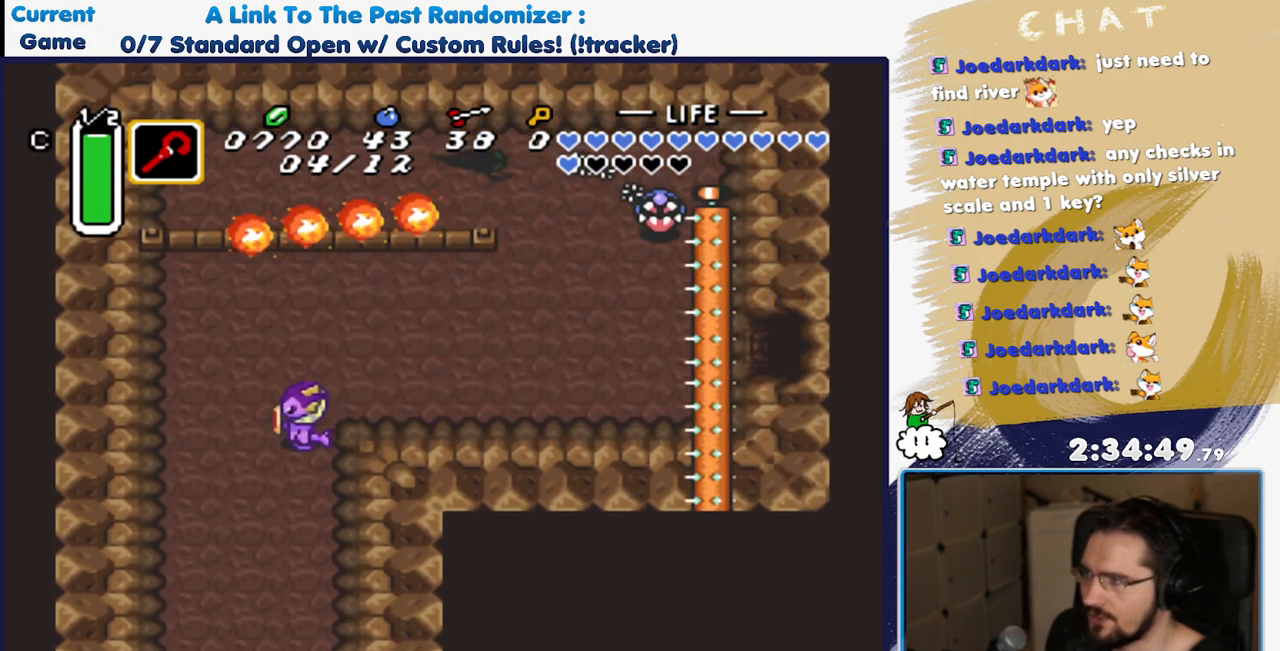
{"dt_ms": 500, "buttons": ["DPAD_DOWN", "DPAD_LEFT"], "events": [[100, "DPAD_LEFT", "up"], [500, "DPAD_LEFT", "down"]]}
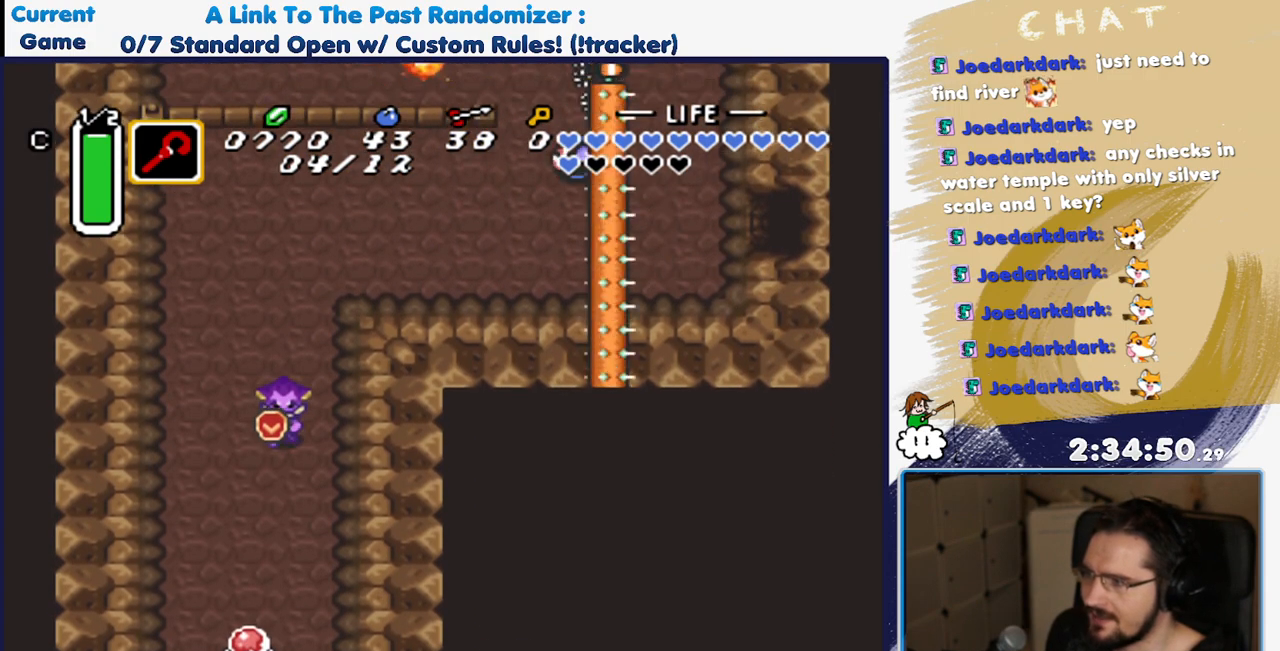
{"dt_ms": 500, "buttons": ["DPAD_DOWN"], "events": [[133, "DPAD_LEFT", "up"]]}
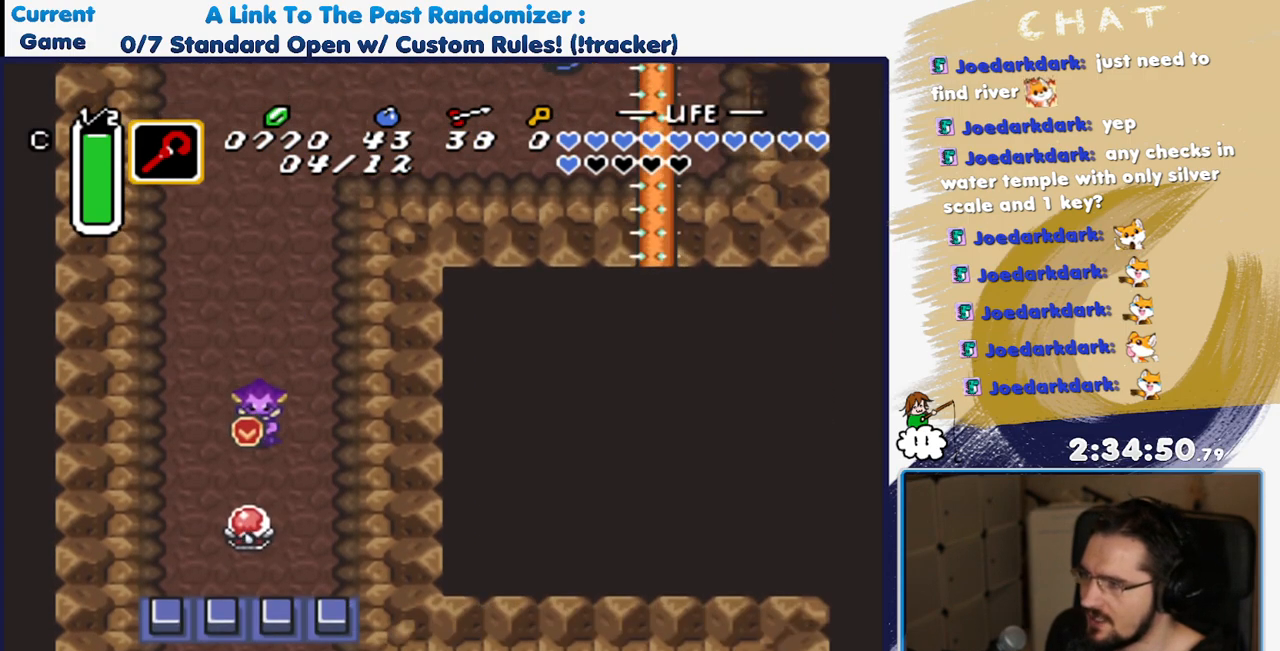
{"dt_ms": 500, "buttons": ["DPAD_DOWN"], "events": [[167, "A", "down"], [300, "A", "up"]]}
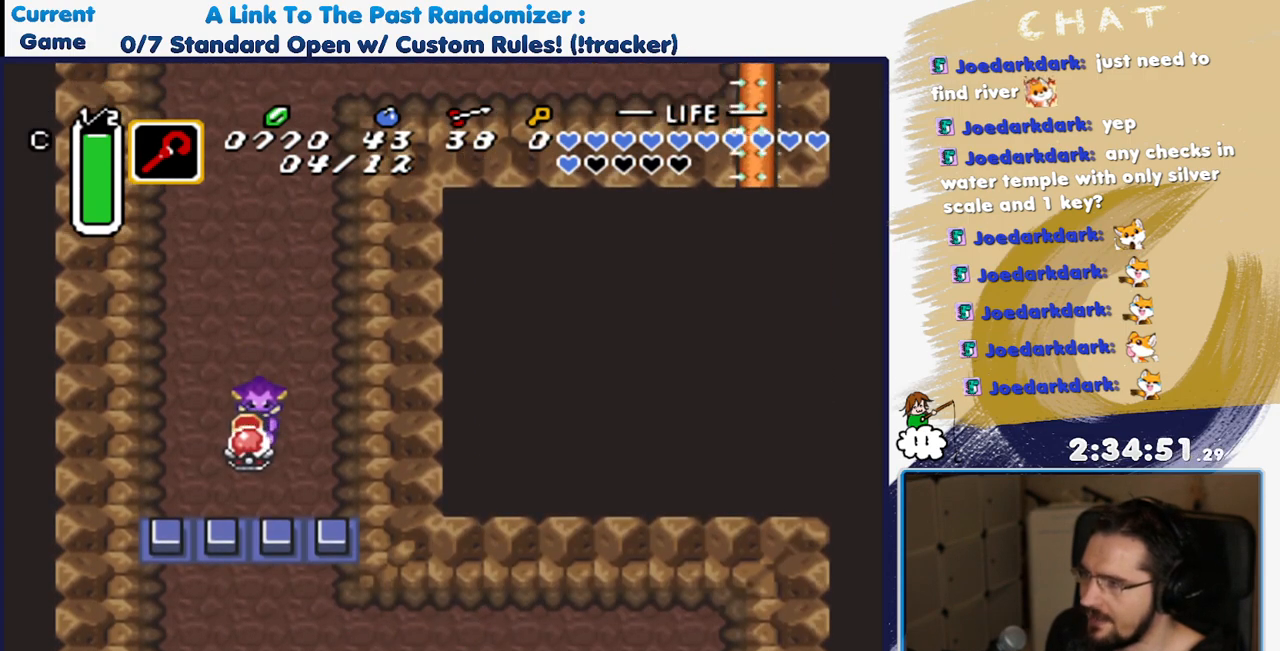
{"dt_ms": 500, "buttons": ["DPAD_DOWN", "DPAD_RIGHT"], "events": [[33, "B", "down"], [150, "B", "up"], [317, "DPAD_DOWN", "up"], [317, "DPAD_RIGHT", "down"], [467, "DPAD_DOWN", "down"]]}
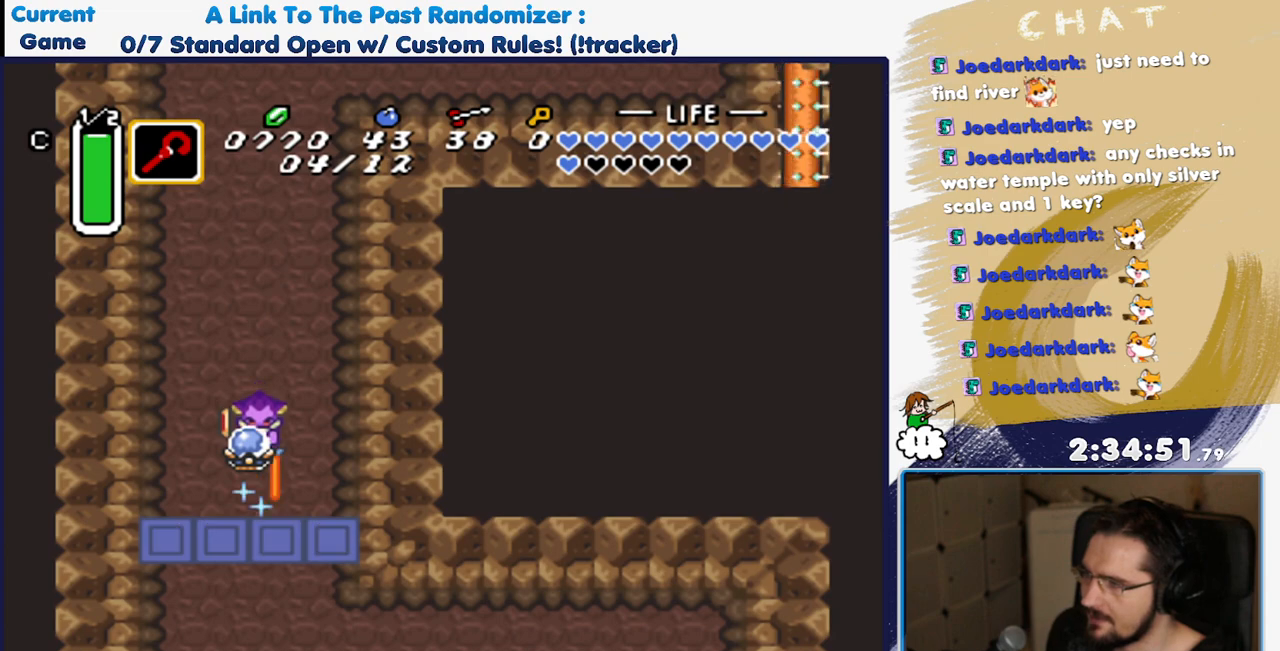
{"dt_ms": 500, "buttons": ["DPAD_DOWN", "DPAD_RIGHT"], "events": [[367, "DPAD_RIGHT", "up"], [500, "DPAD_RIGHT", "down"]]}